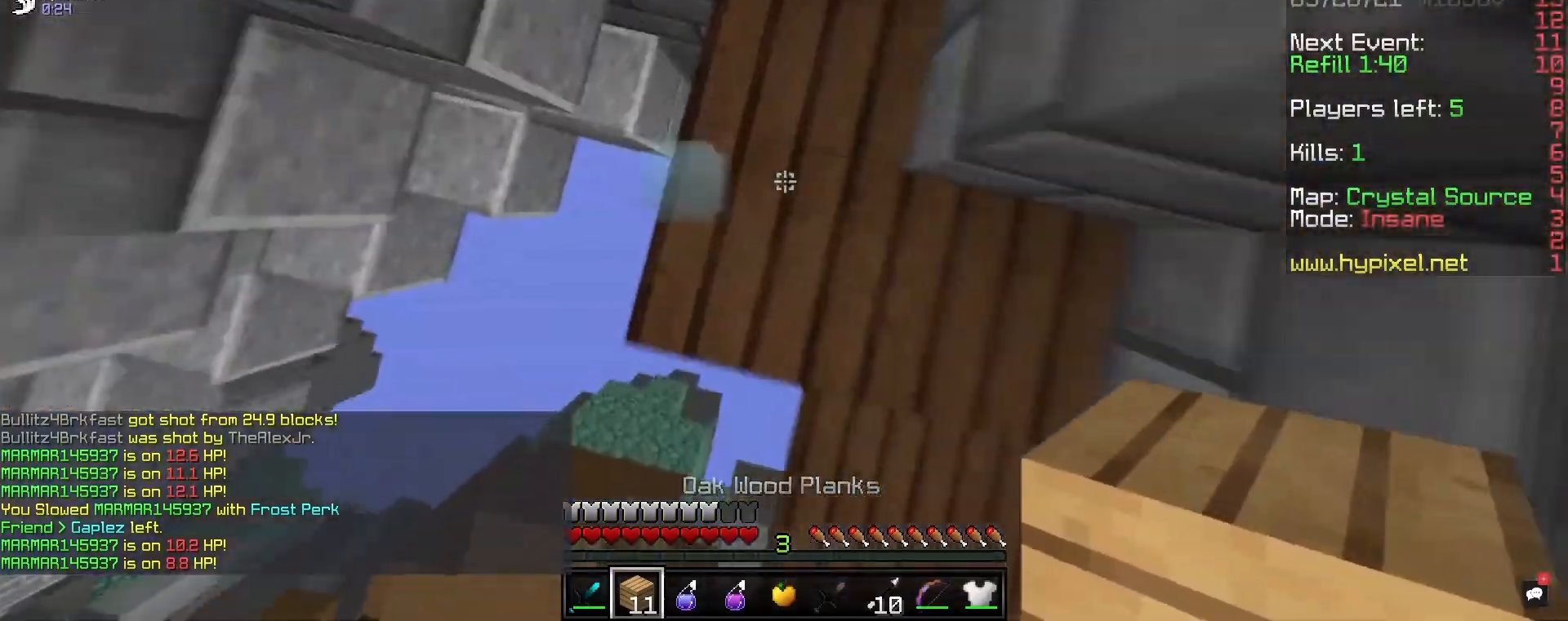
Gameplay with keyboard and mouse; each line is a JSON object with the keys and mouse buttons held at the frame after it. "events" lists presses ("down") and releases ("up") of "a", "d", "s", "space", "w", "mouse_left" and "mouse_right" between this image and that frame as [ms after this image, input, new state], when the widget could be followed in between. "mouse_left", "mouse_right" = the "left", "right" buttons of the "mouse" list. No other keys are recorded. Fast repeated clicks can show as one long hold. Mouse movement is not recorded.
{"keys": [], "mouse": [], "events": [[167, "space", "up"], [233, "w", "up"], [283, "d", "up"]]}
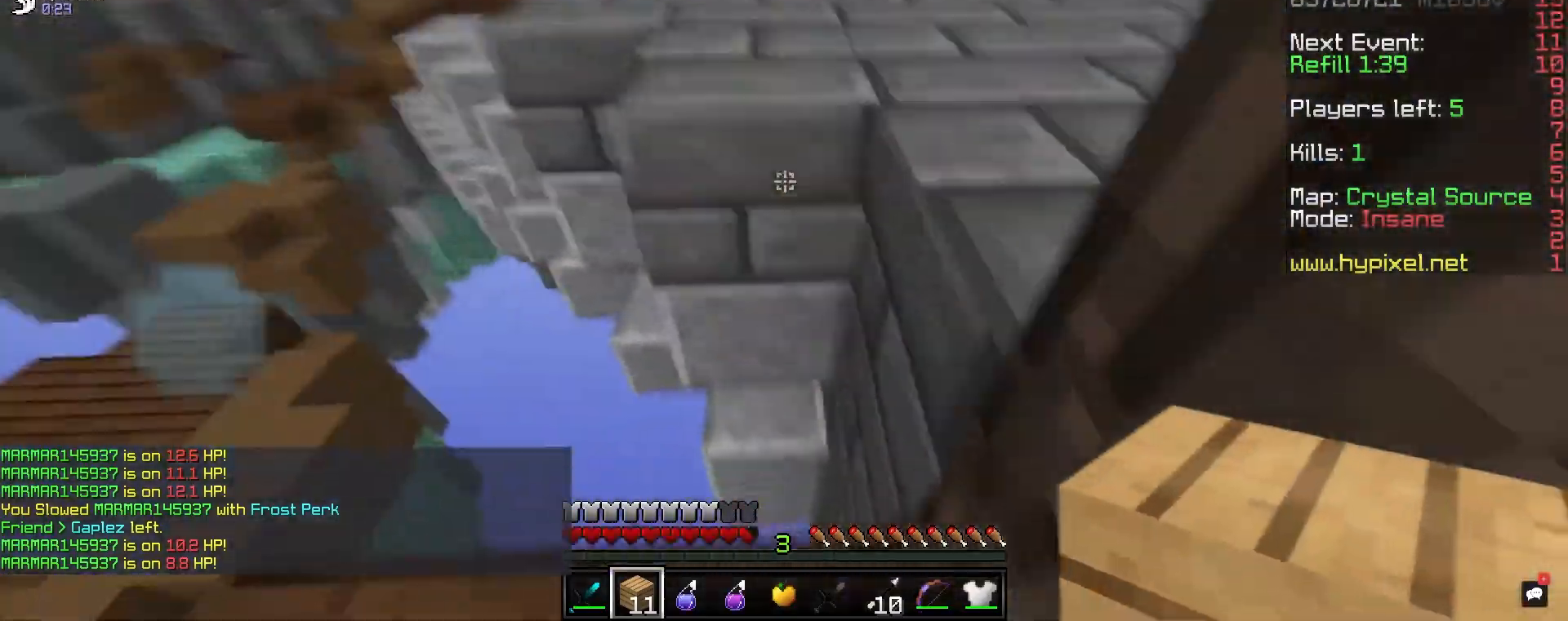
{"keys": ["w"], "mouse": [], "events": [[17, "w", "down"], [50, "space", "down"], [350, "space", "up"]]}
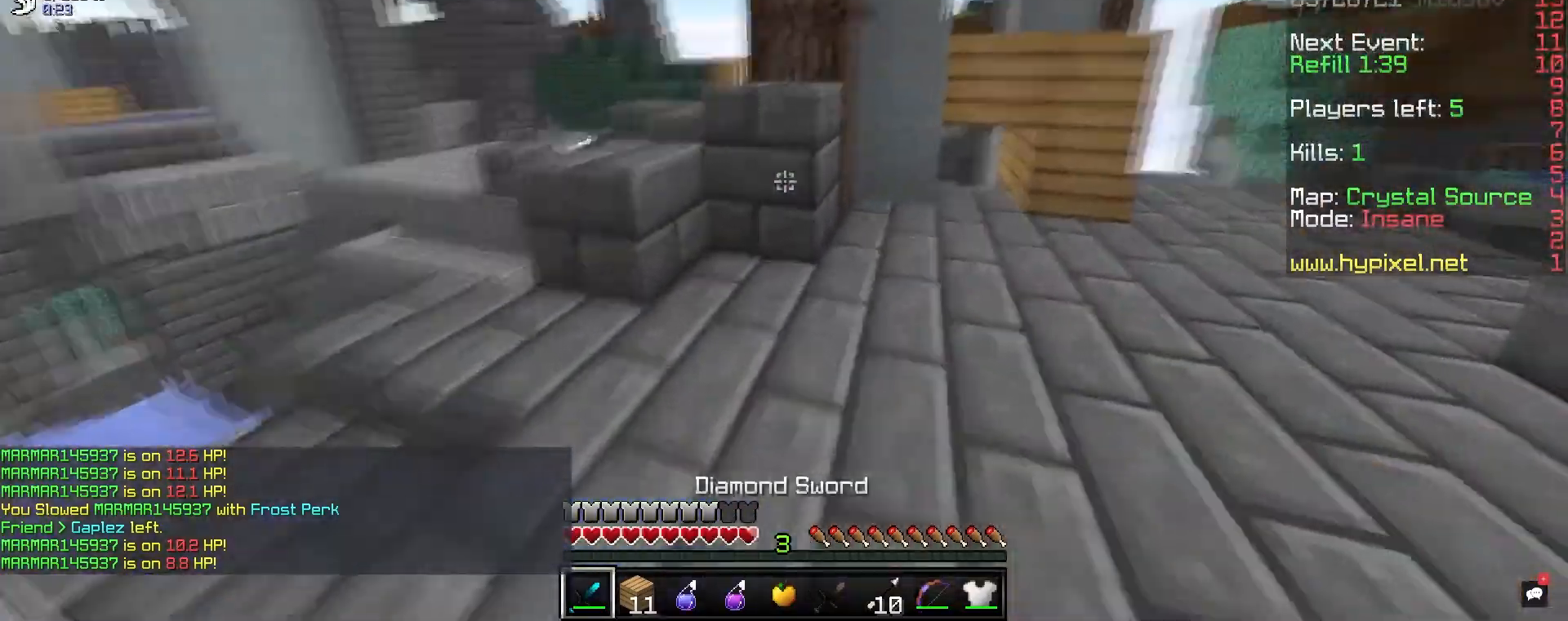
{"keys": ["a", "space", "w"], "mouse": [], "events": [[67, "d", "down"], [233, "a", "down"], [267, "d", "up"], [300, "space", "down"]]}
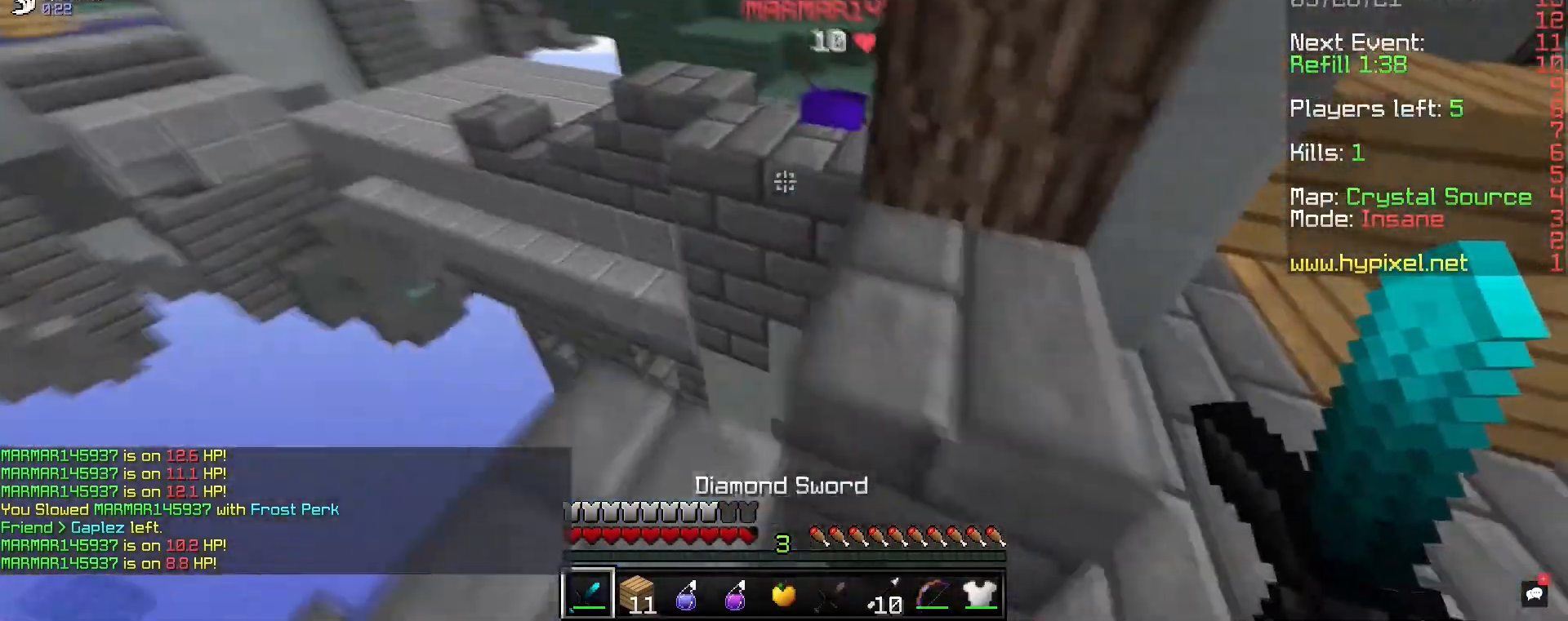
{"keys": ["d", "space", "w"], "mouse": [], "events": [[17, "space", "up"], [33, "a", "up"], [33, "d", "down"], [217, "space", "down"]]}
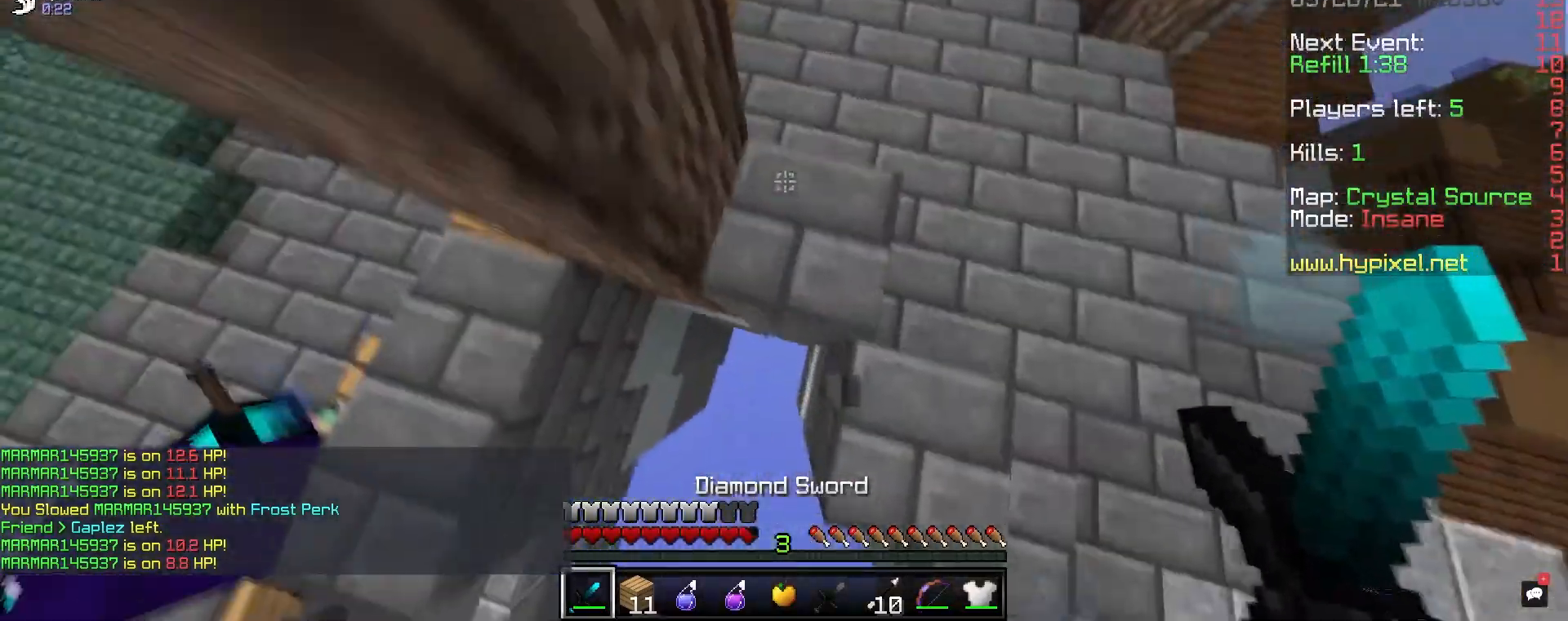
{"keys": ["d", "w"], "mouse": [], "events": [[183, "space", "up"]]}
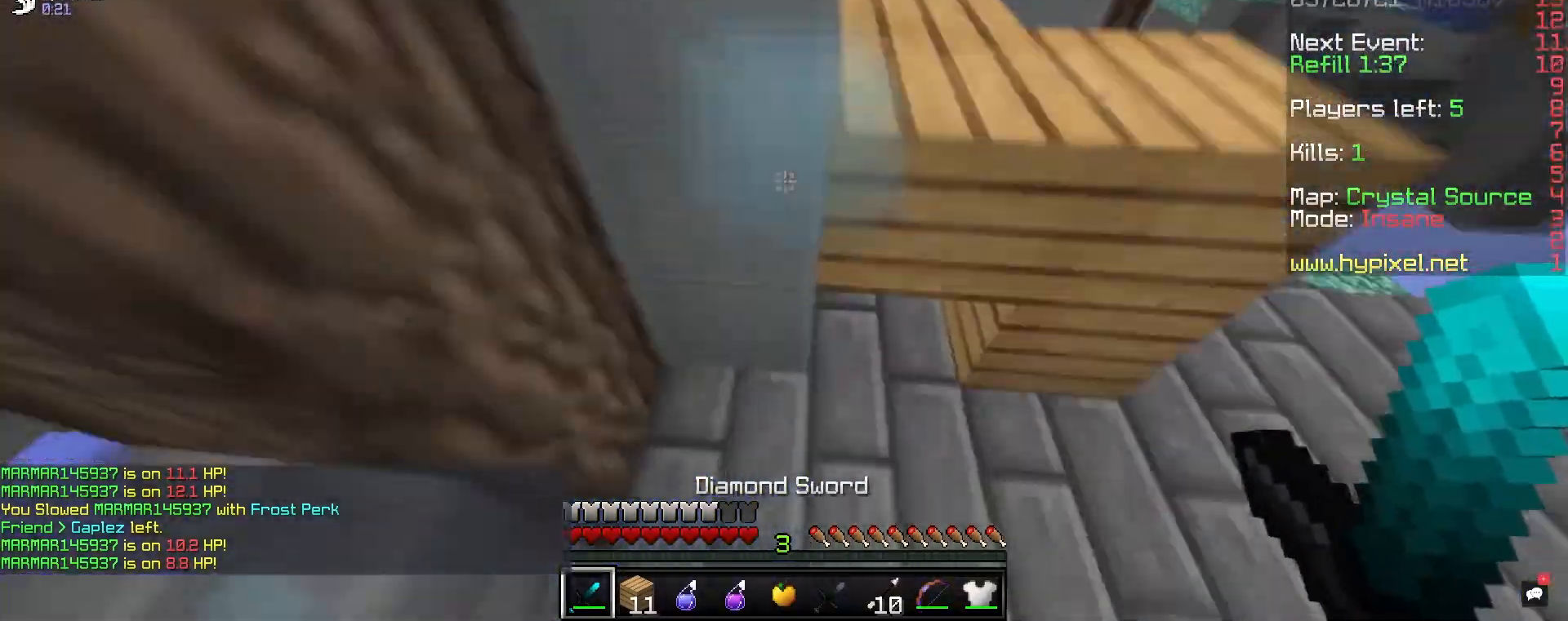
{"keys": ["space", "w"], "mouse": [], "events": [[217, "w", "up"], [283, "w", "down"], [300, "space", "down"], [450, "d", "up"]]}
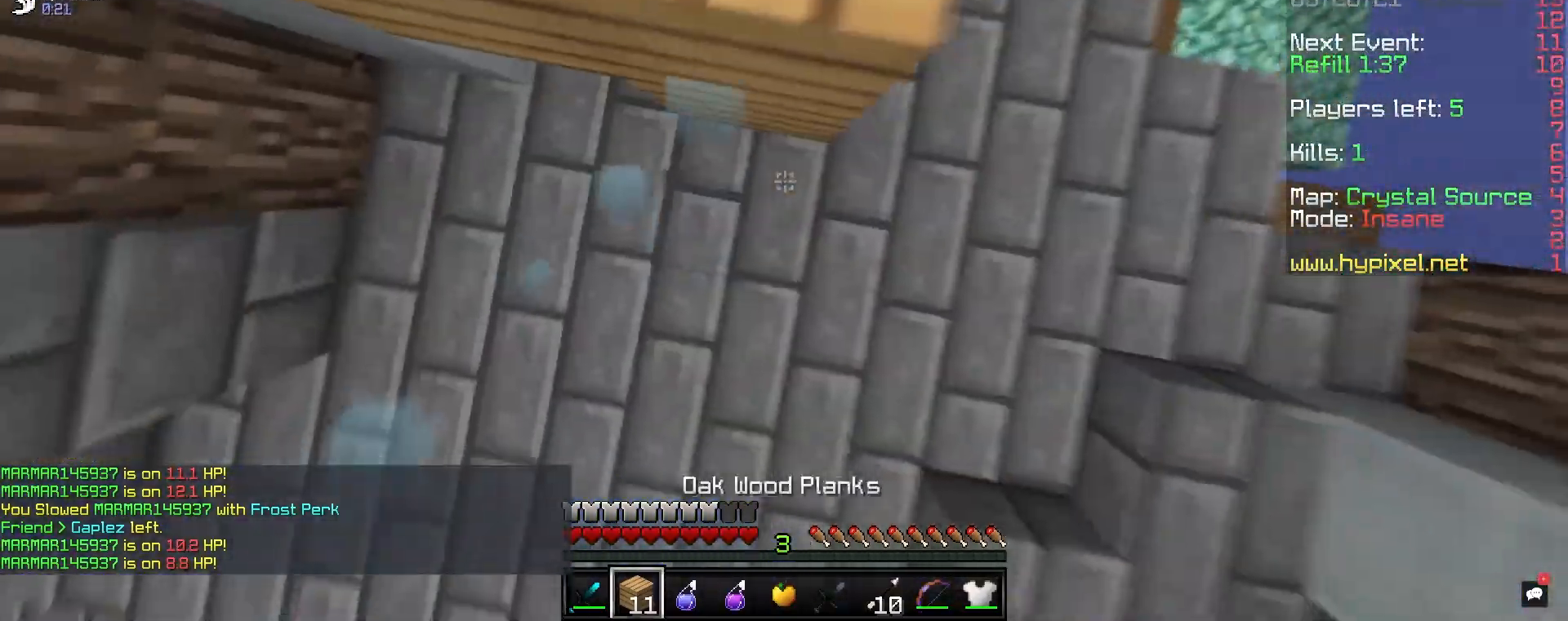
{"keys": ["d", "space", "w"], "mouse": [], "events": [[33, "space", "up"], [83, "mouse_right", "down"], [150, "space", "down"], [267, "mouse_right", "up"], [483, "d", "down"]]}
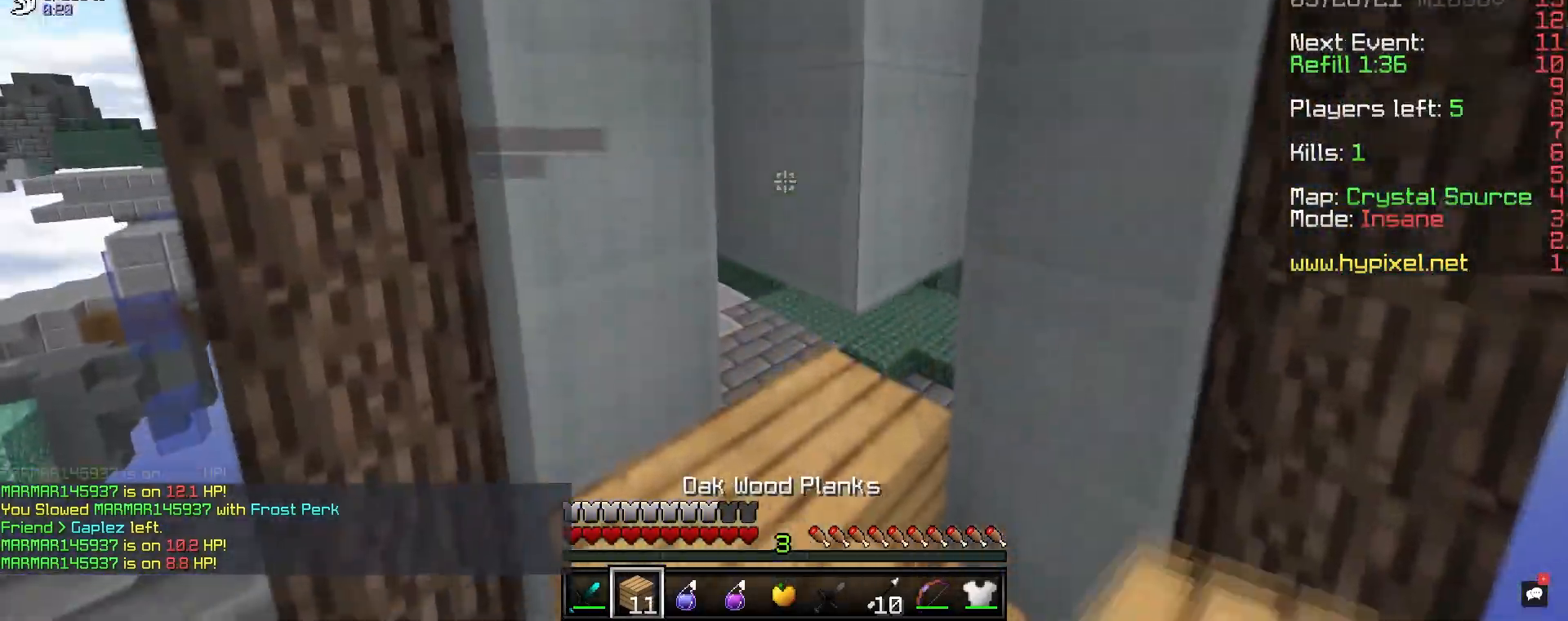
{"keys": ["a", "w"], "mouse": [], "events": [[17, "space", "up"], [183, "d", "up"], [217, "a", "down"], [233, "w", "up"], [300, "w", "down"]]}
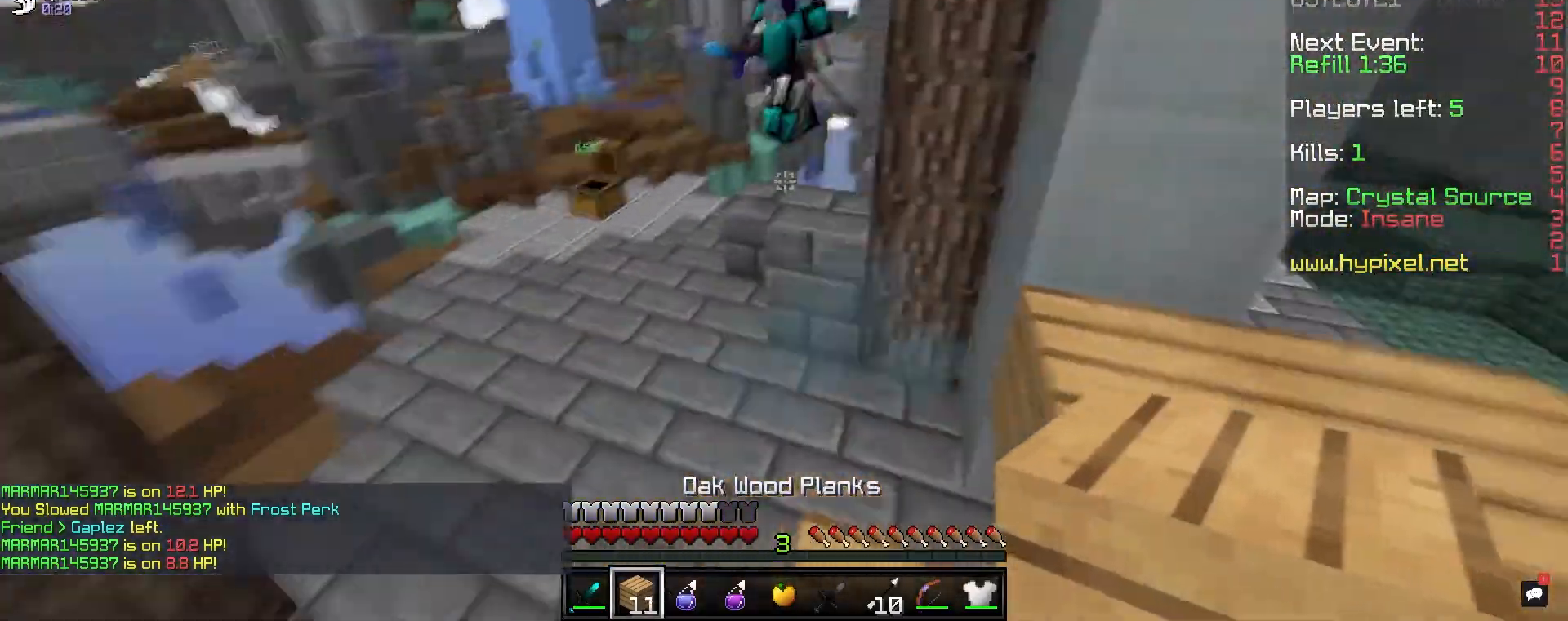
{"keys": ["d"], "mouse": ["left"], "events": [[33, "a", "up"], [167, "mouse_left", "down"], [333, "d", "down"], [500, "w", "up"]]}
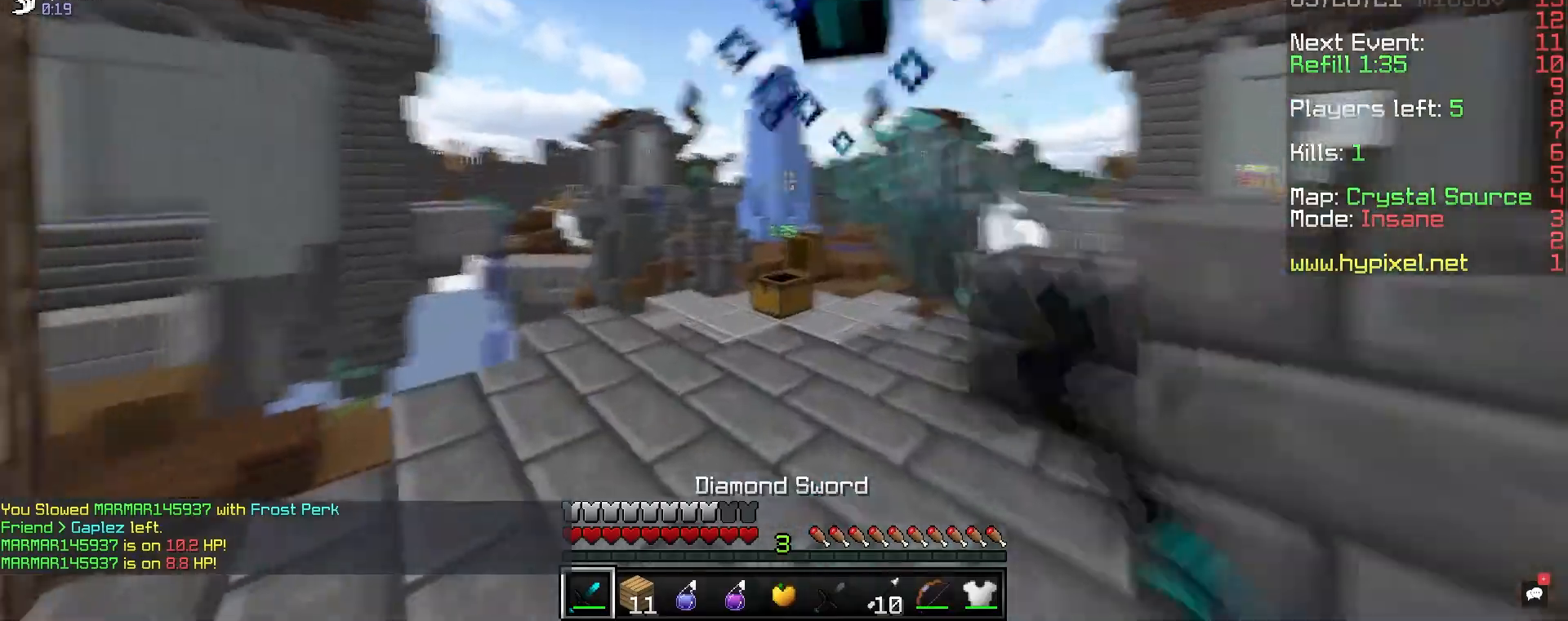
{"keys": ["a", "w"], "mouse": ["left"], "events": [[217, "w", "down"], [233, "a", "down"], [350, "d", "up"]]}
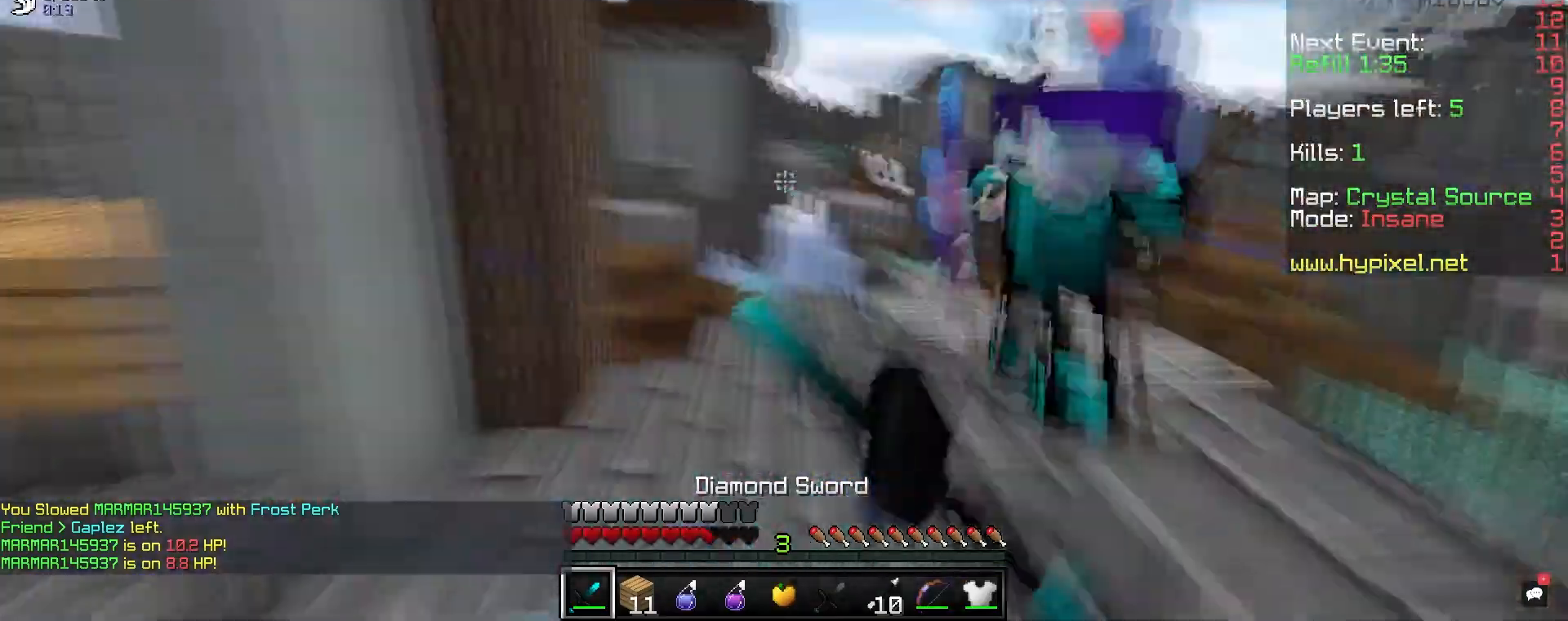
{"keys": ["a", "w"], "mouse": ["left"], "events": [[83, "d", "down"], [133, "a", "up"], [350, "d", "up"], [433, "a", "down"]]}
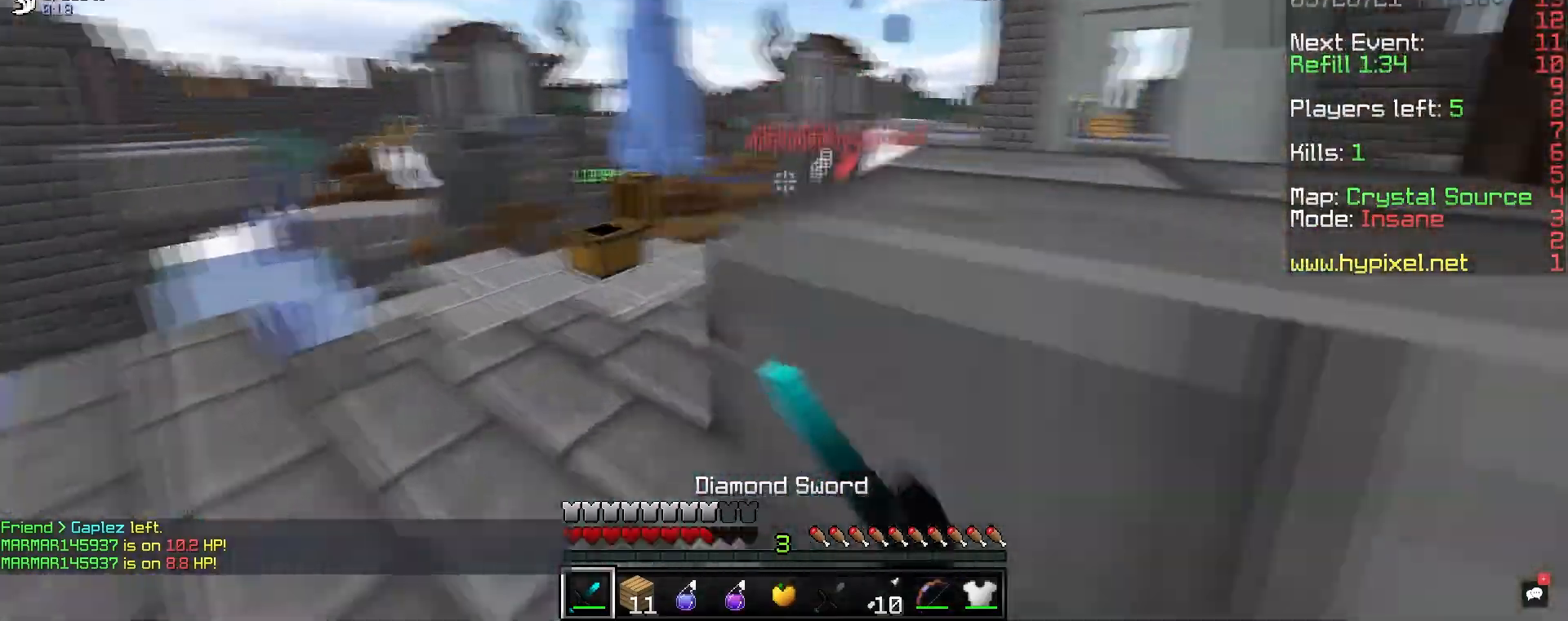
{"keys": ["a", "w"], "mouse": [], "events": [[233, "mouse_left", "up"], [250, "a", "up"], [267, "w", "up"], [383, "a", "down"], [450, "w", "down"]]}
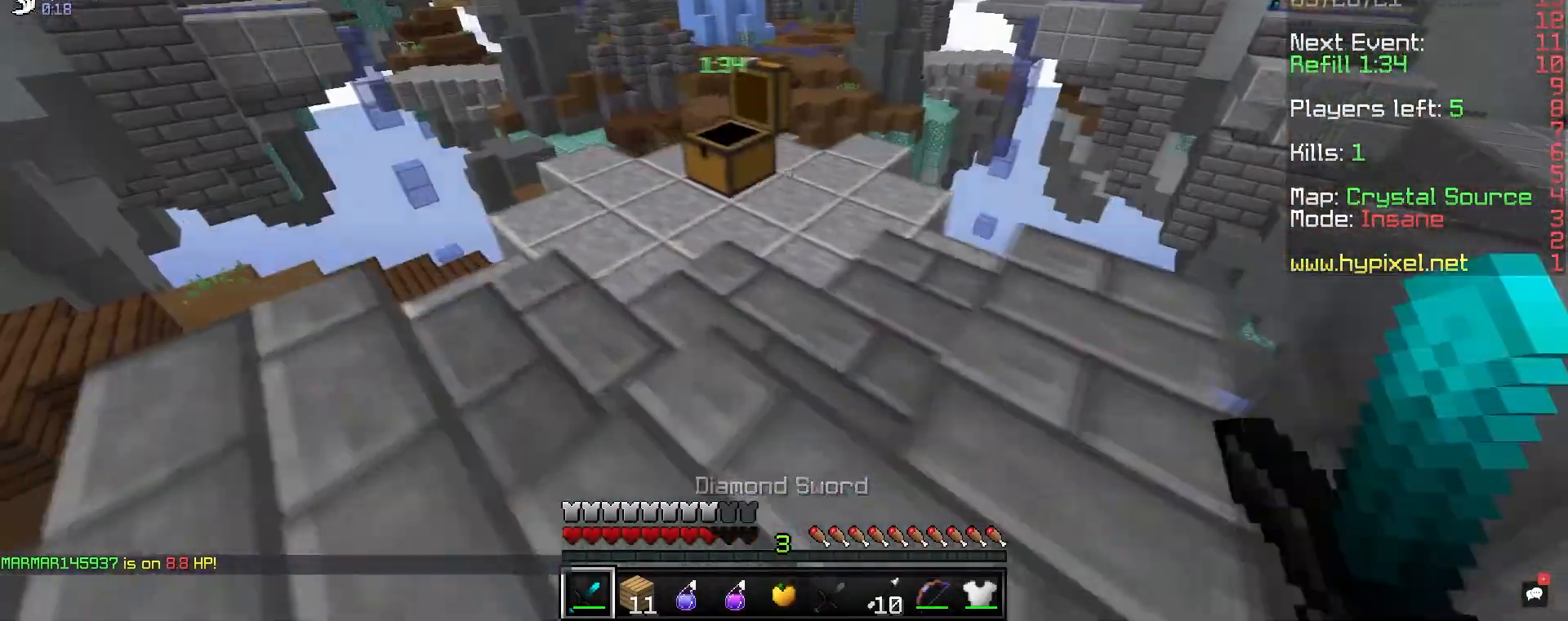
{"keys": ["w"], "mouse": [], "events": [[83, "a", "up"]]}
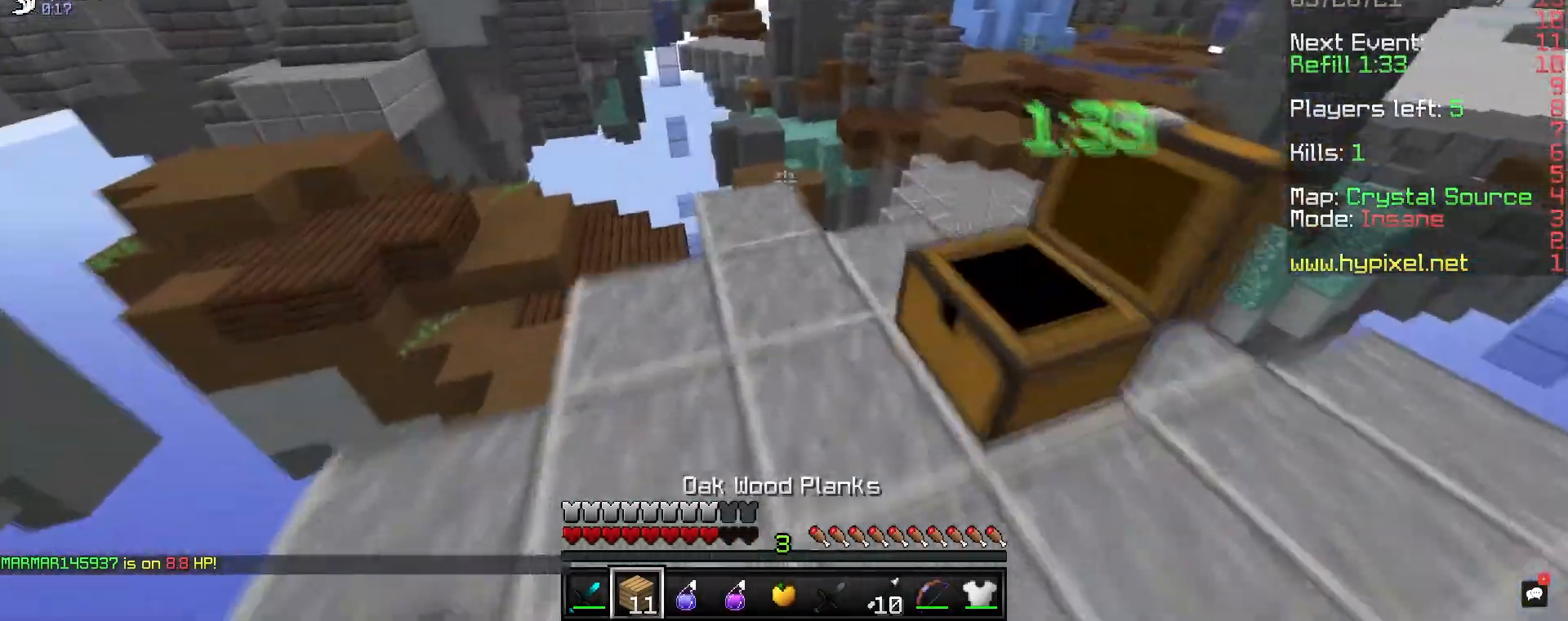
{"keys": ["w"], "mouse": [], "events": [[317, "w", "up"], [367, "a", "down"], [417, "a", "up"], [417, "w", "down"]]}
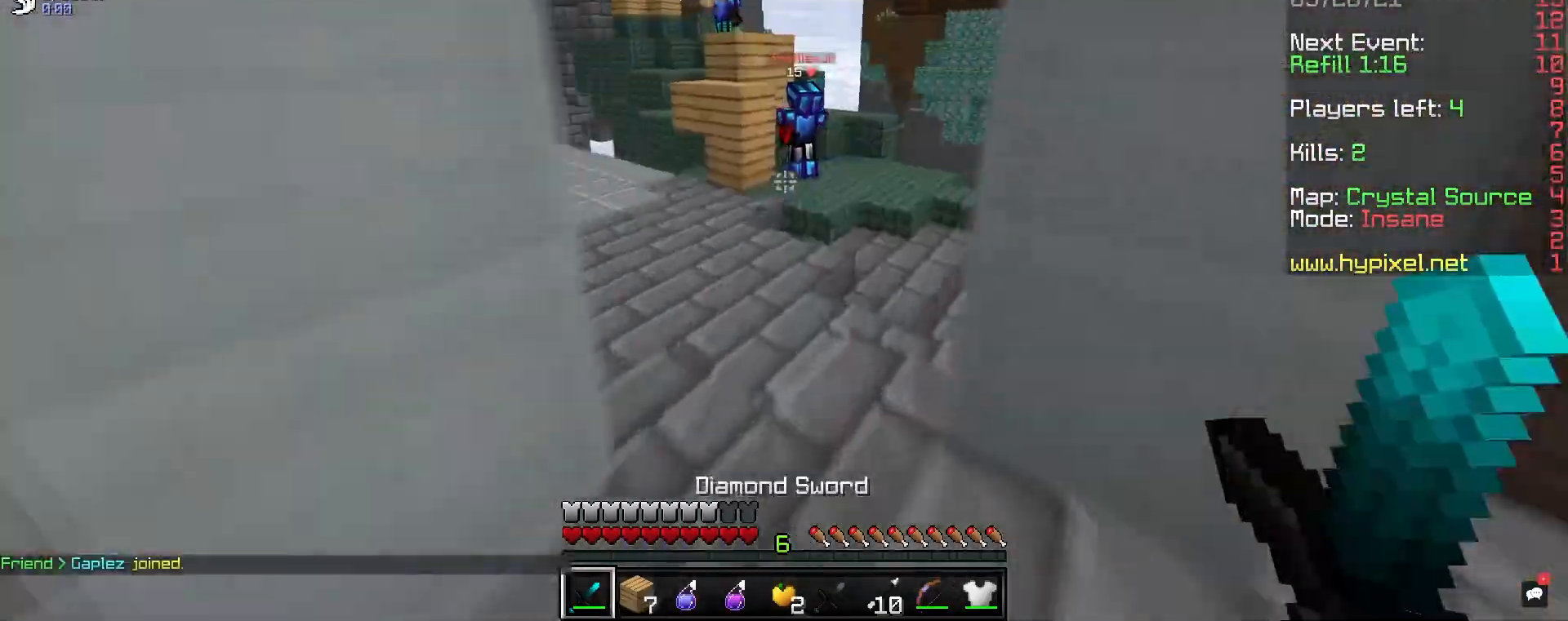
{"keys": ["a", "w"], "mouse": [], "events": [[267, "a", "down"]]}
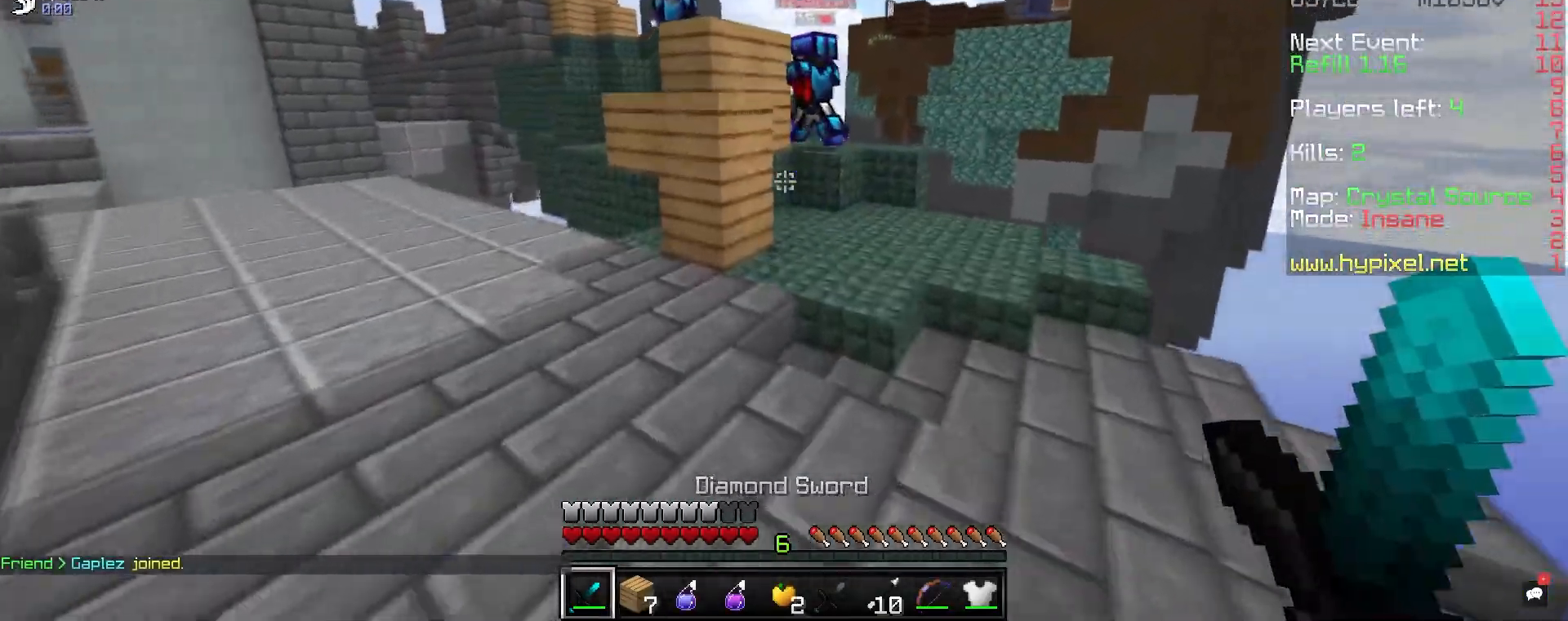
{"keys": ["d", "w"], "mouse": [], "events": [[183, "a", "up"], [383, "d", "down"]]}
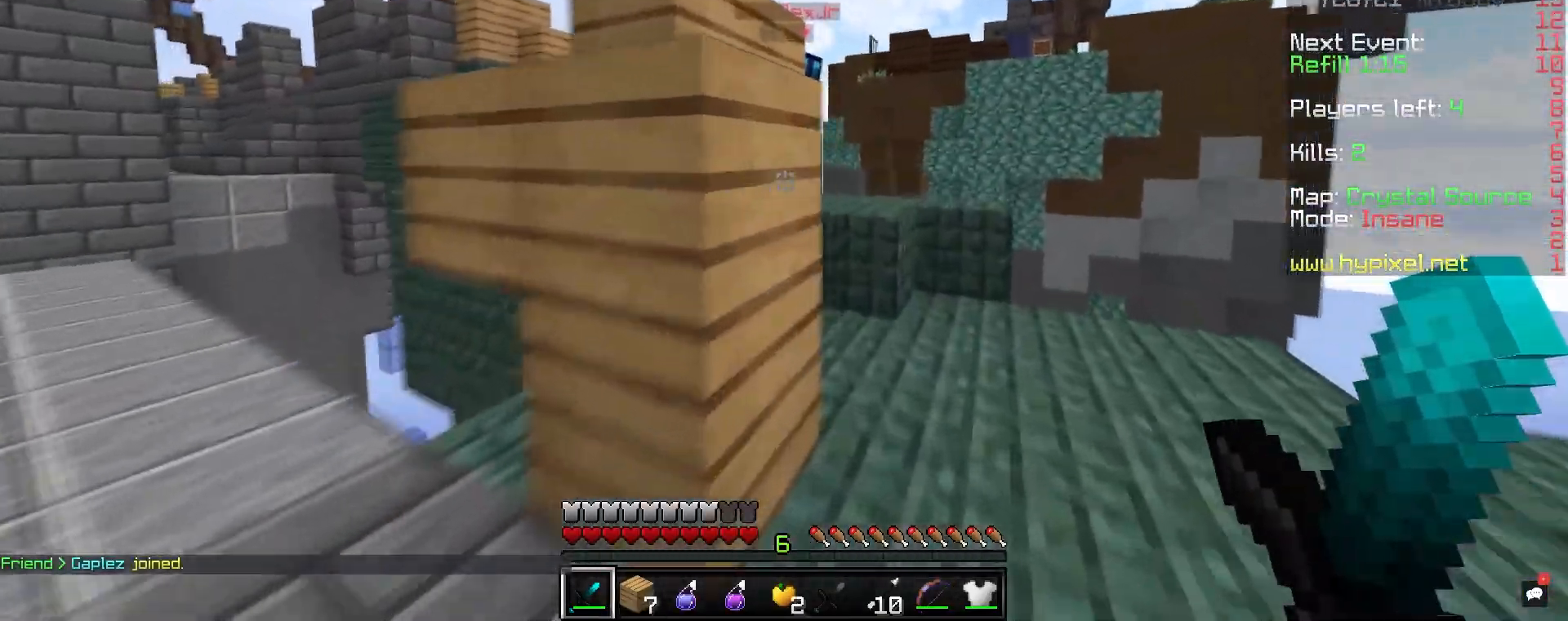
{"keys": ["d", "space", "w"], "mouse": ["left"], "events": [[300, "d", "up"], [417, "space", "down"], [450, "d", "down"], [467, "mouse_left", "down"]]}
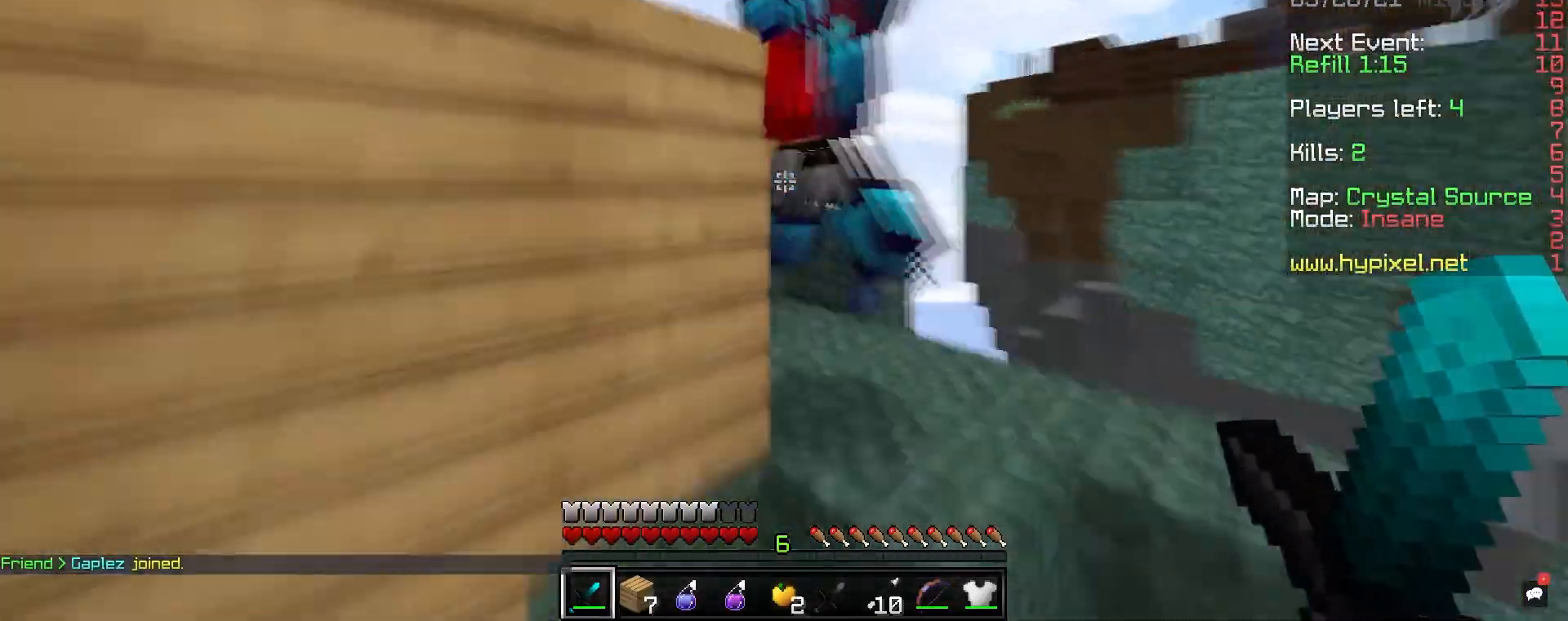
{"keys": ["d", "w"], "mouse": ["left"], "events": [[17, "a", "down"], [83, "space", "up"], [150, "d", "up"], [150, "w", "up"], [233, "a", "up"], [233, "d", "down"], [250, "s", "down"], [400, "s", "up"], [433, "w", "down"]]}
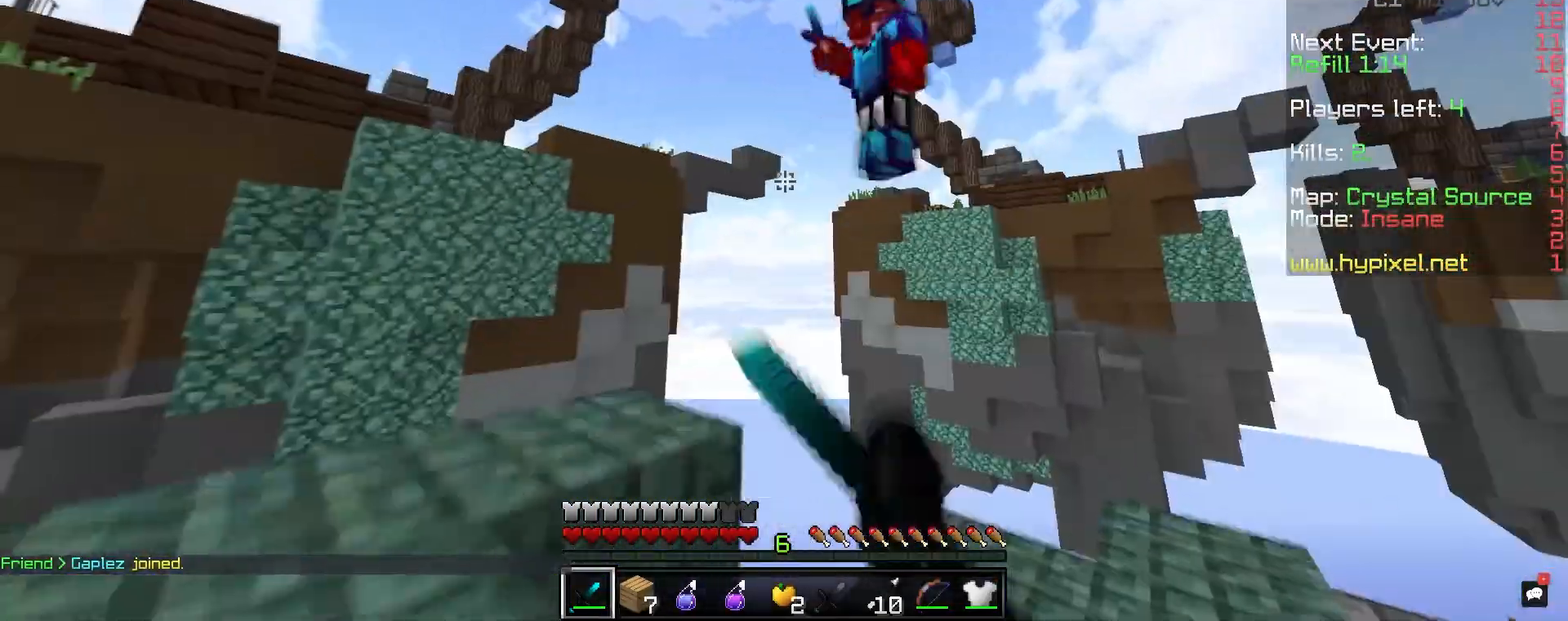
{"keys": ["d", "s"], "mouse": [], "events": [[83, "w", "up"], [117, "s", "down"], [217, "mouse_left", "up"]]}
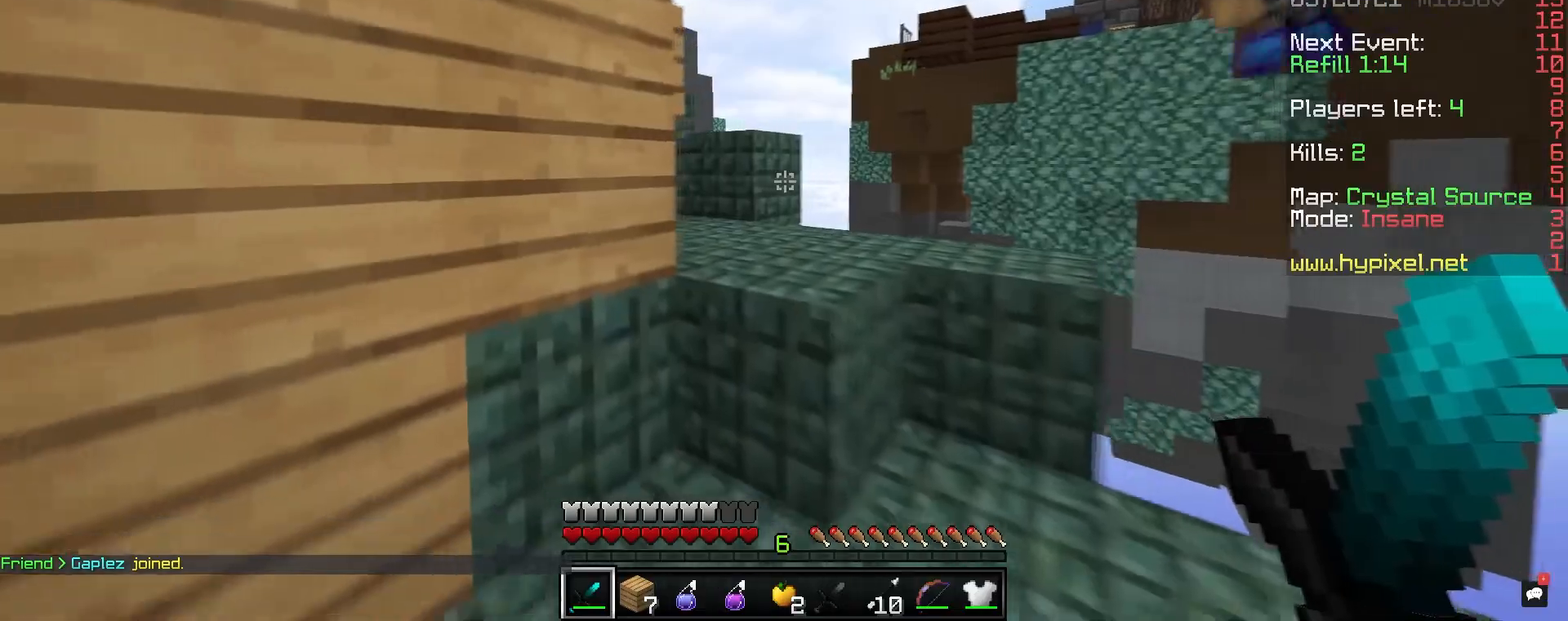
{"keys": ["d", "w"], "mouse": [], "events": [[33, "a", "down"], [83, "d", "up"], [300, "a", "up"], [333, "s", "up"], [383, "w", "down"], [400, "d", "down"]]}
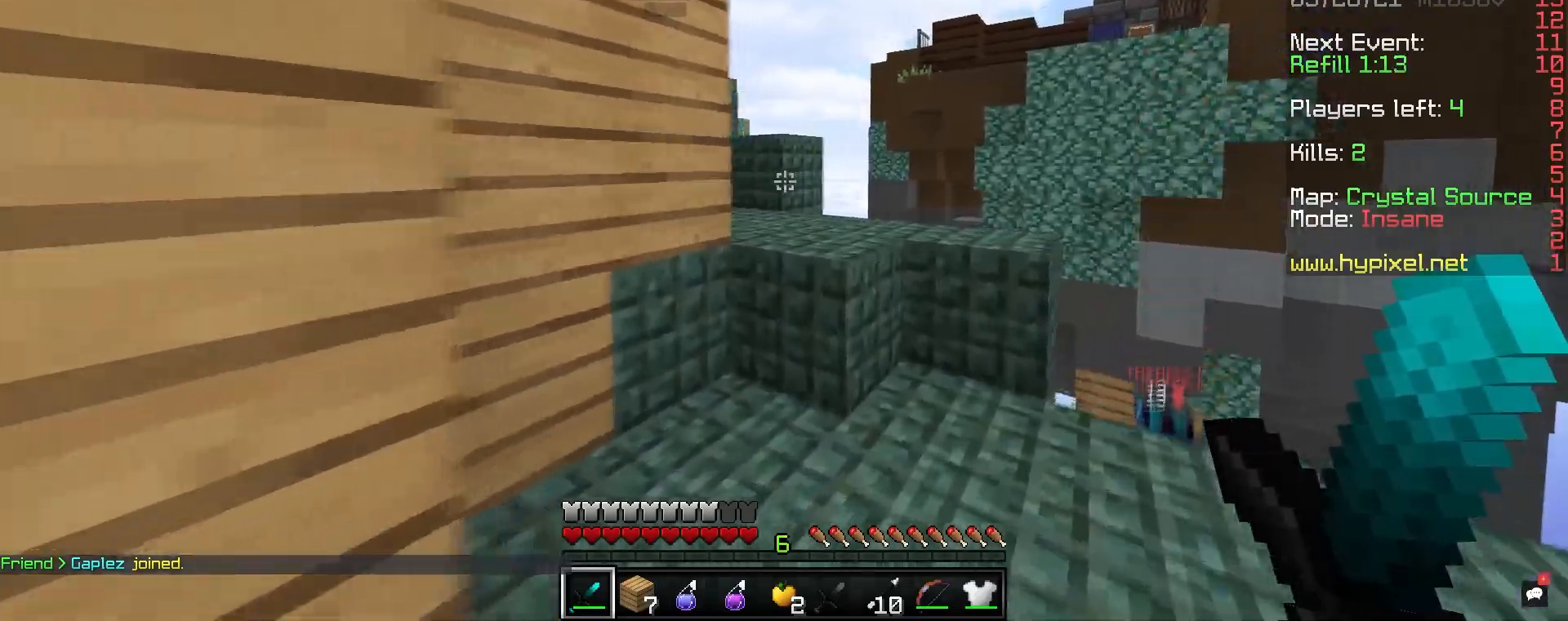
{"keys": ["w"], "mouse": [], "events": [[167, "d", "up"], [217, "space", "down"], [433, "space", "up"]]}
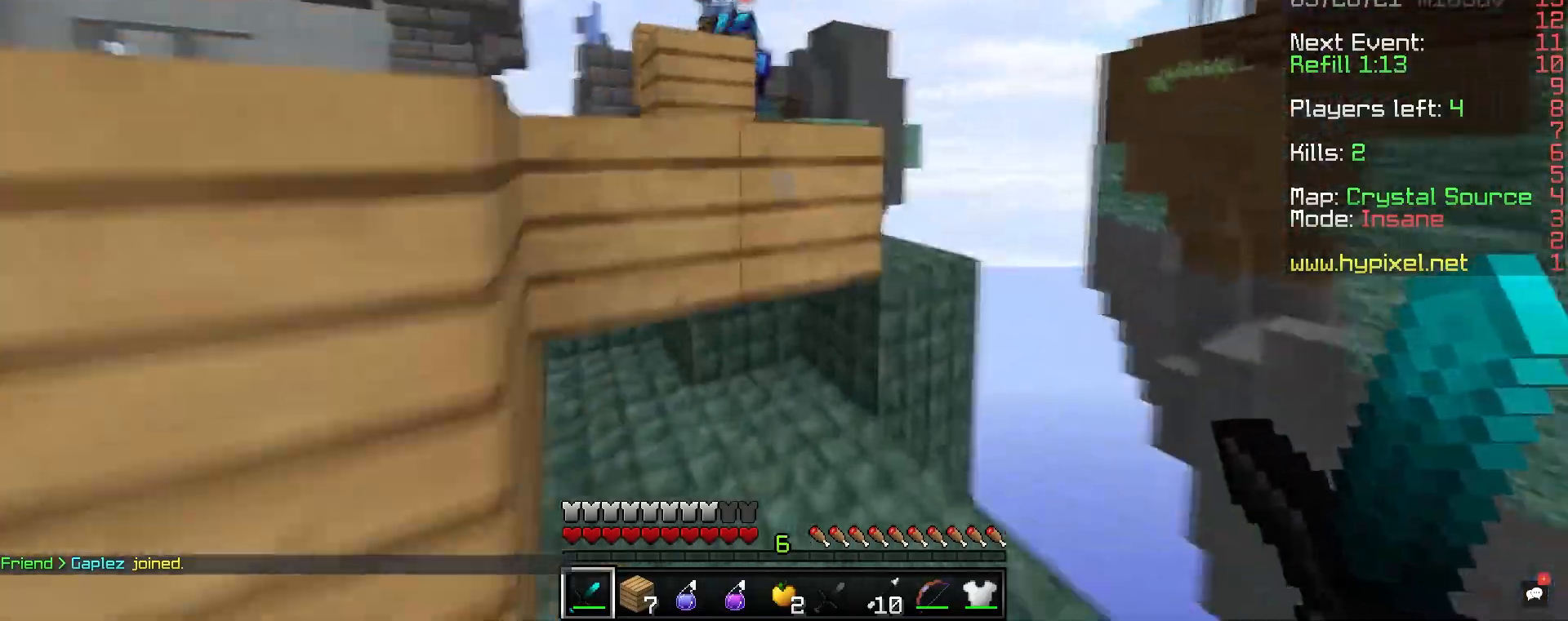
{"keys": ["space", "w"], "mouse": ["right"], "events": [[50, "a", "down"], [150, "space", "down"], [250, "a", "up"], [383, "mouse_right", "down"], [383, "space", "up"], [450, "space", "down"]]}
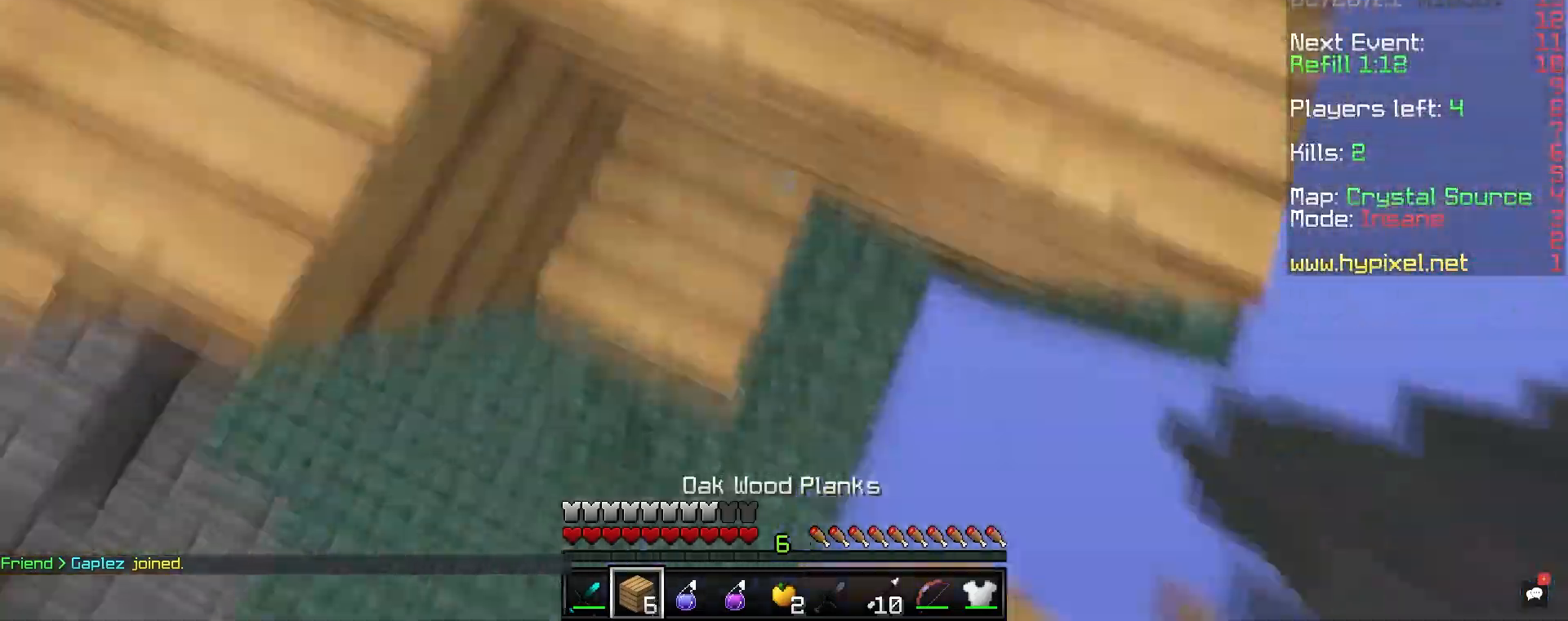
{"keys": ["w"], "mouse": ["right"], "events": [[83, "mouse_right", "up"], [333, "space", "up"], [400, "mouse_right", "down"]]}
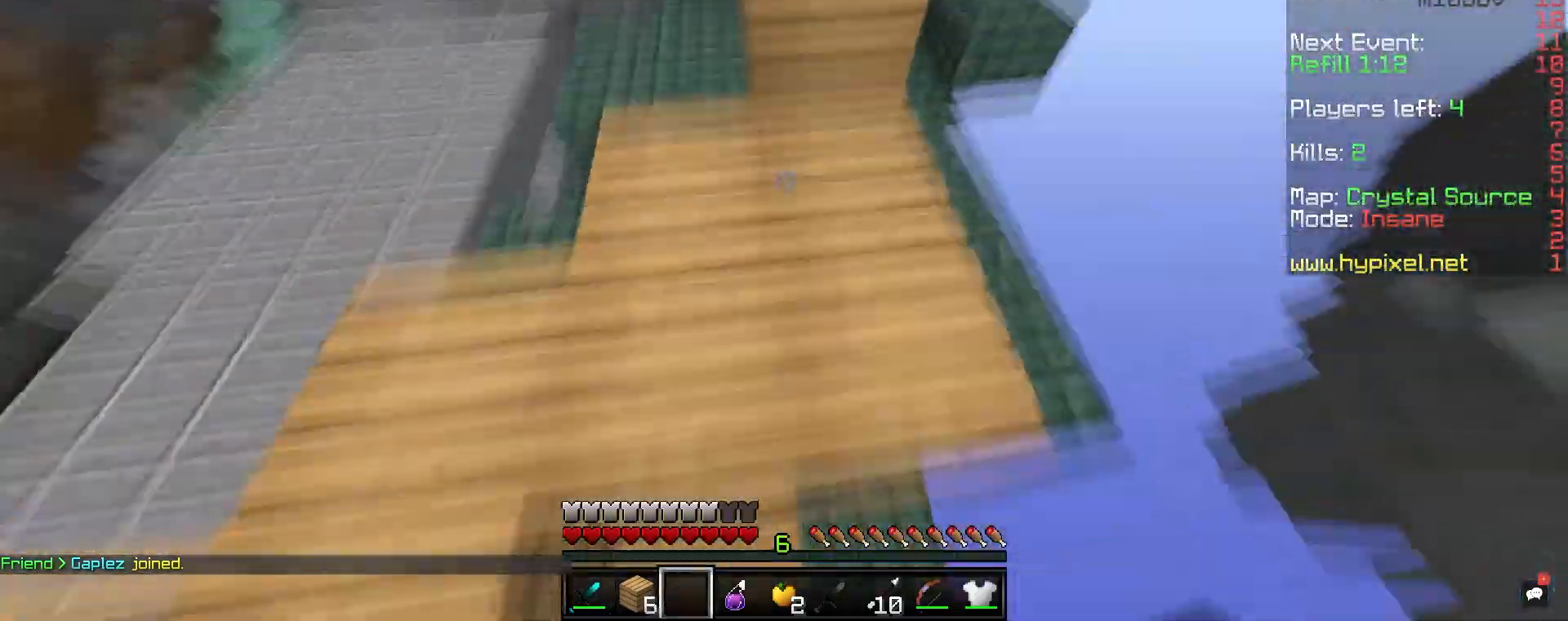
{"keys": ["space", "w"], "mouse": [], "events": [[83, "mouse_right", "up"], [150, "space", "down"], [383, "space", "up"], [450, "space", "down"]]}
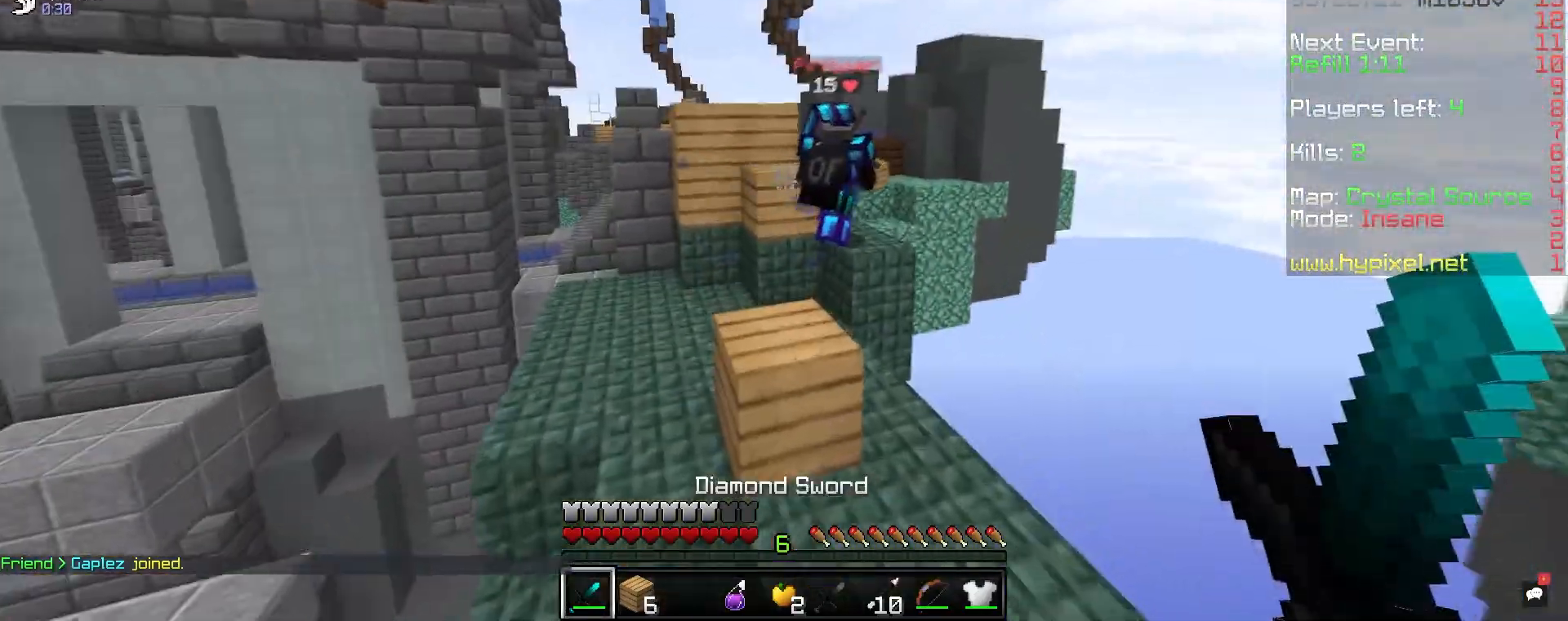
{"keys": ["space", "w"], "mouse": ["right"], "events": [[267, "mouse_right", "down"]]}
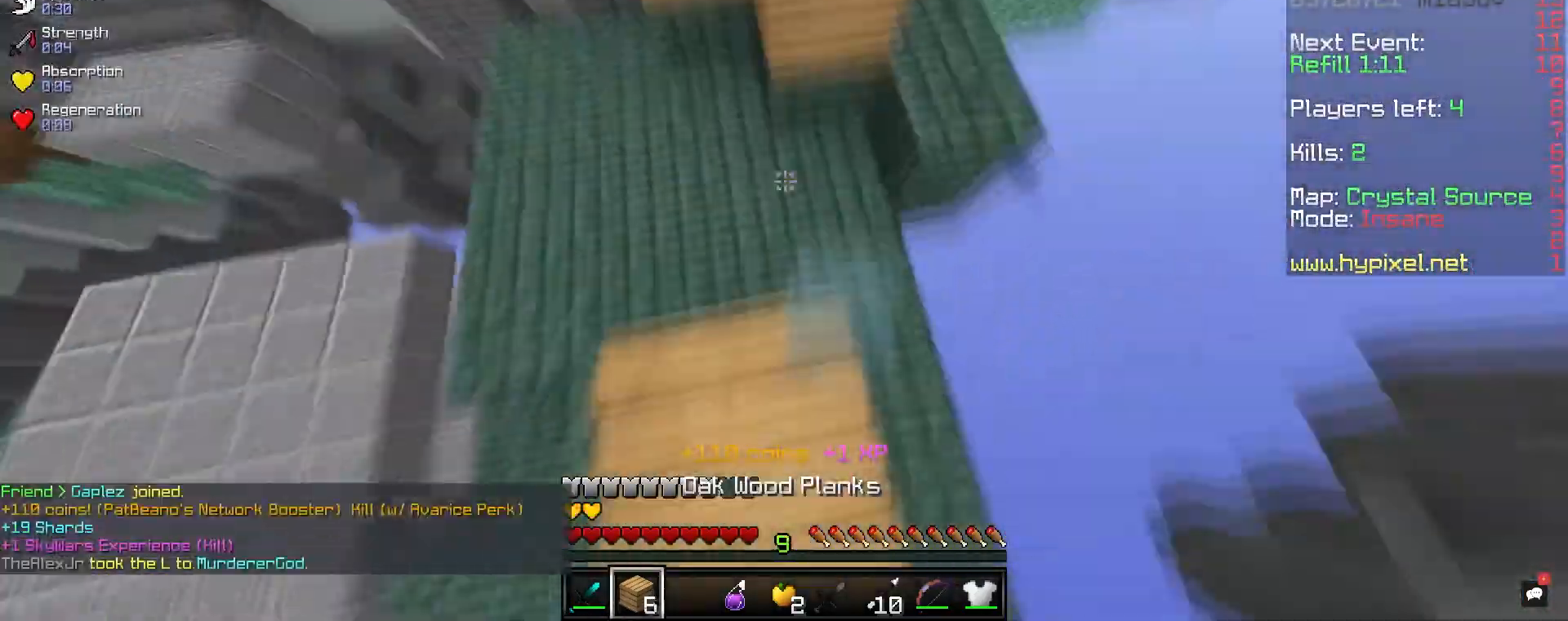
{"keys": ["space", "w"], "mouse": ["left"], "events": [[300, "mouse_right", "up"], [500, "mouse_left", "down"]]}
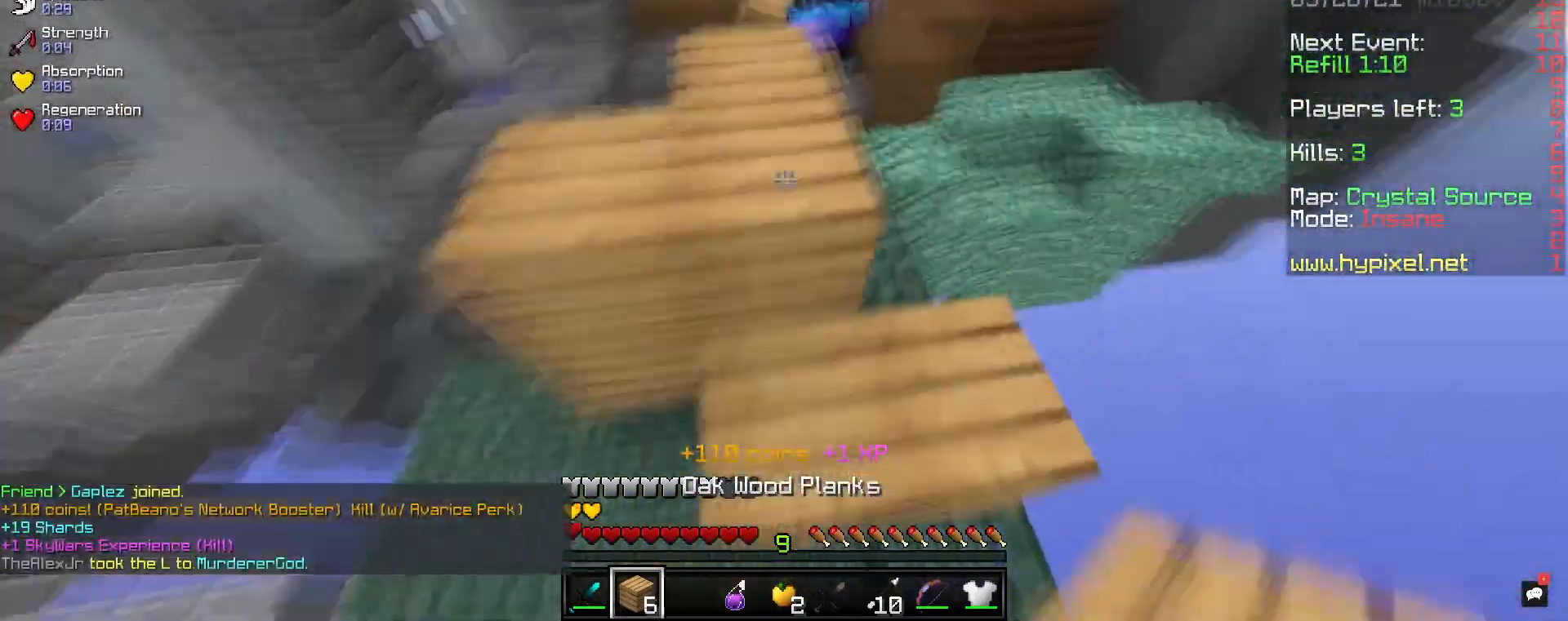
{"keys": ["a", "w"], "mouse": [], "events": [[117, "space", "up"], [167, "space", "down"], [333, "a", "down"], [417, "space", "up"], [500, "mouse_left", "up"]]}
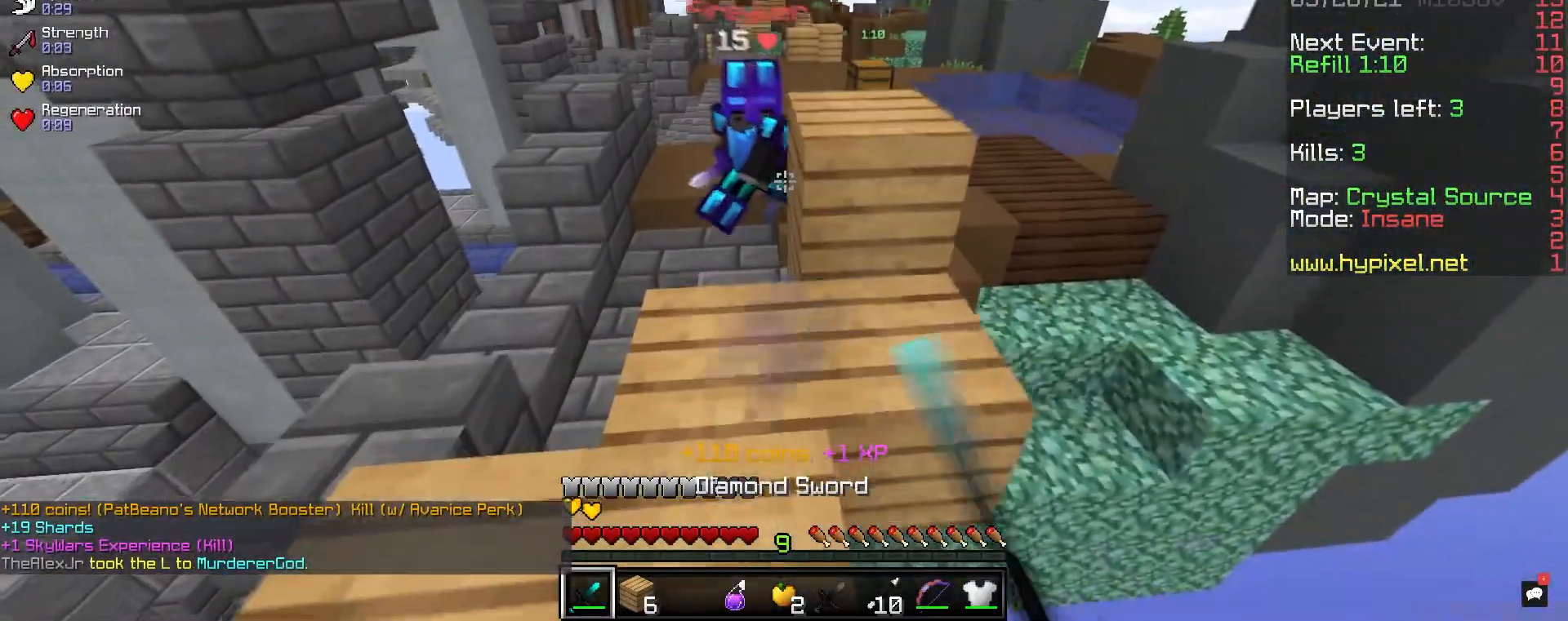
{"keys": ["a", "w"], "mouse": ["left"], "events": [[83, "a", "up"], [83, "space", "down"], [233, "mouse_left", "down"], [317, "space", "up"], [400, "a", "down"]]}
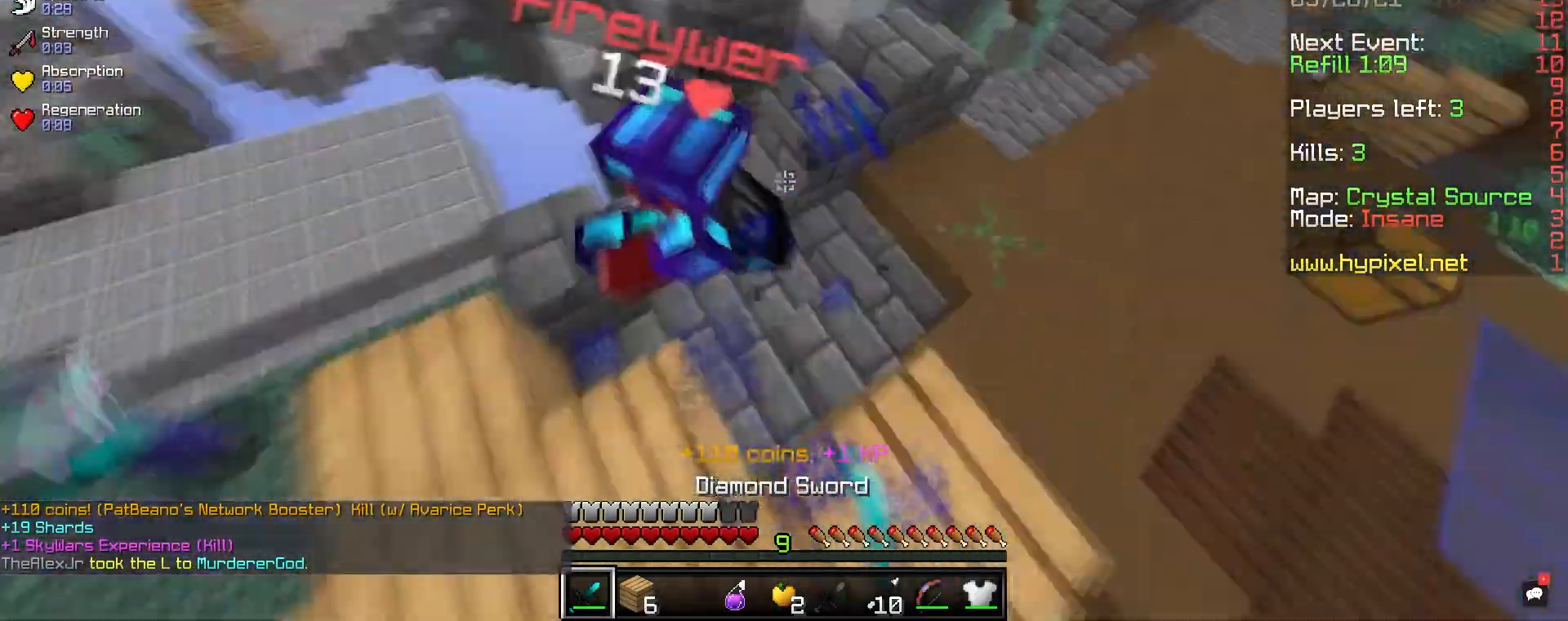
{"keys": ["space", "w"], "mouse": ["right"], "events": [[233, "a", "up"], [367, "space", "down"], [383, "mouse_left", "up"], [433, "mouse_right", "down"]]}
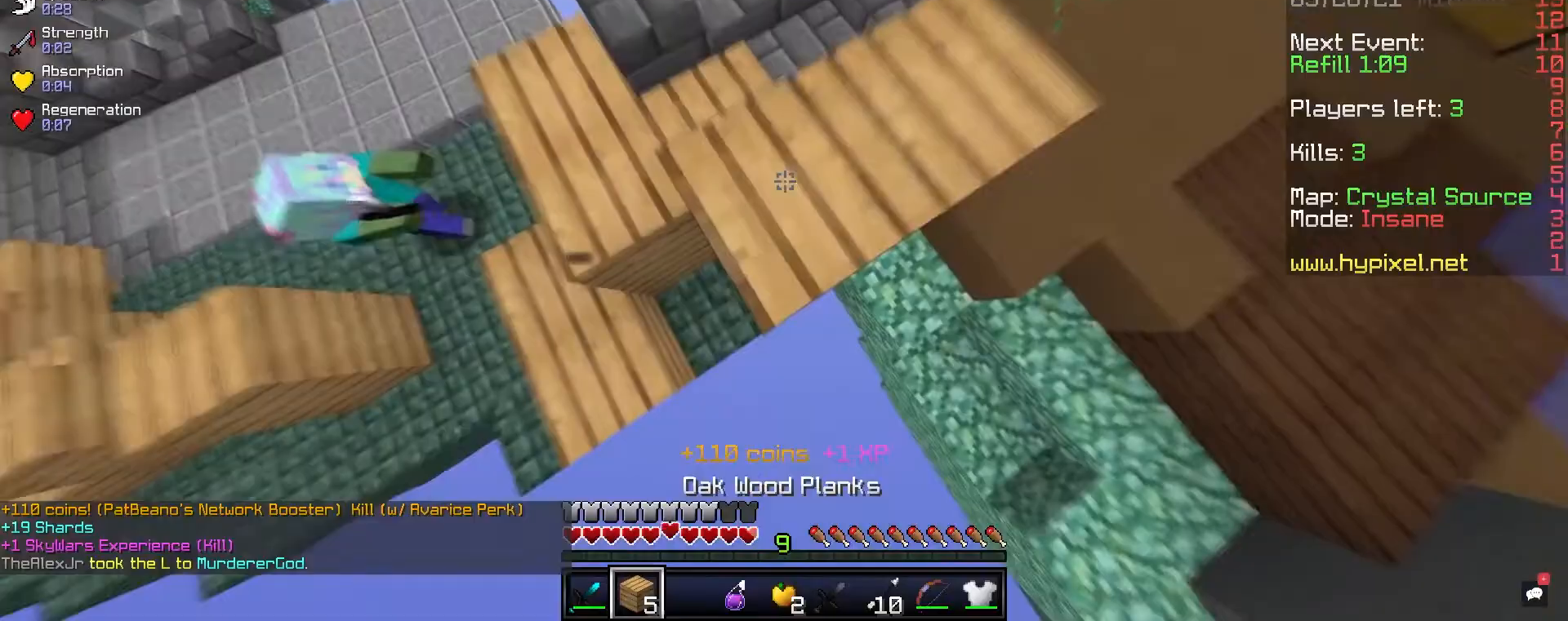
{"keys": ["d", "w"], "mouse": ["left"], "events": [[183, "mouse_right", "up"], [200, "space", "up"], [283, "mouse_left", "down"], [350, "d", "down"]]}